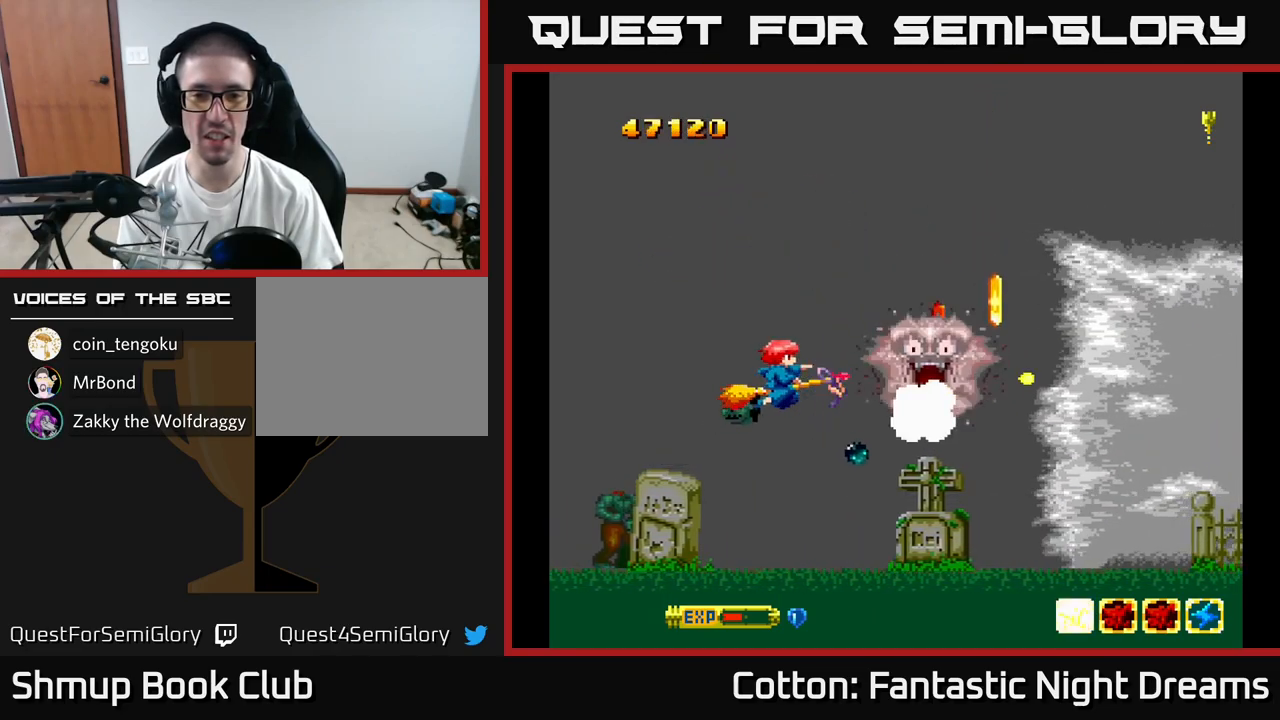
Gameplay with a controller (Xbox layout); each line is a JSON object with the inputs held at the frame after it. "events" lists button and stick changes between this image and that frame as [ms after this image, input, new state], when the widget could be followed in between. Not read: L3 R3 left_stick.
{"buttons": ["B", "Y", "DPAD_UP", "DPAD_LEFT"], "right_stick": "center", "events": [[67, "DPAD_UP", "down"], [467, "DPAD_LEFT", "down"]]}
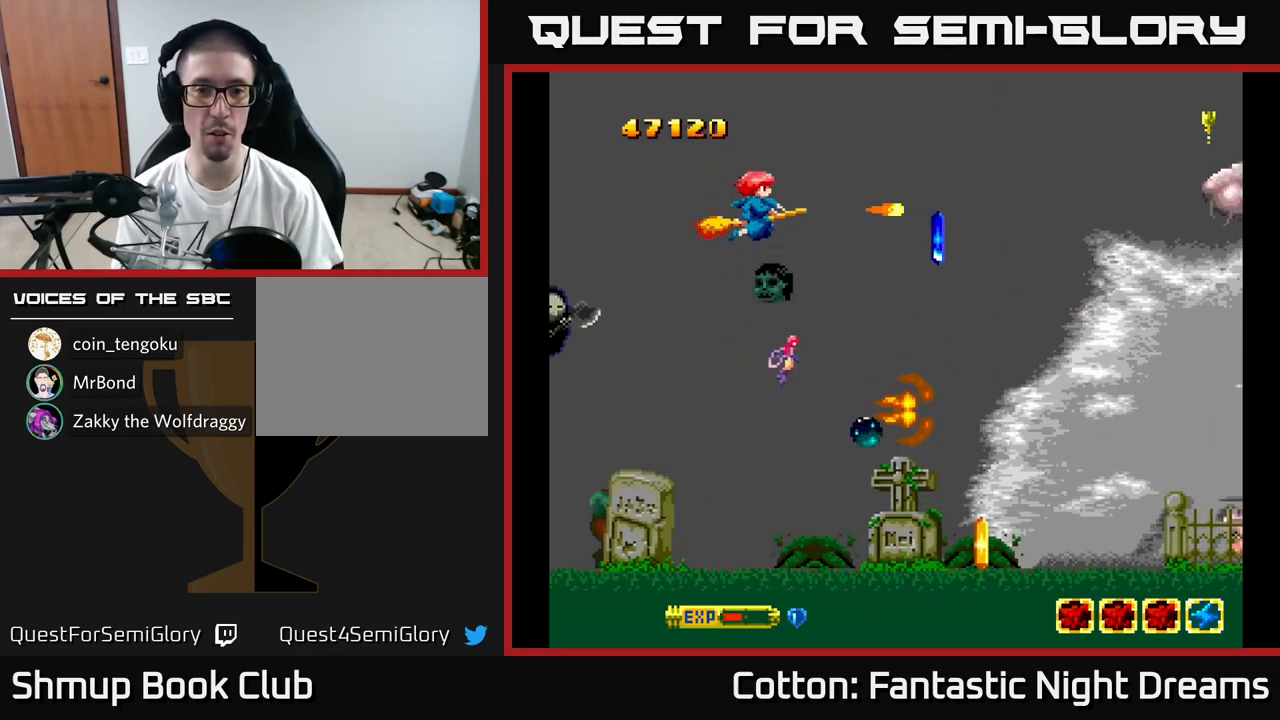
{"buttons": ["DPAD_RIGHT"], "right_stick": "center", "events": [[33, "B", "up"], [50, "Y", "up"], [133, "DPAD_LEFT", "up"], [150, "DPAD_RIGHT", "down"], [217, "DPAD_RIGHT", "up"], [233, "Y", "down"], [367, "DPAD_UP", "up"], [383, "DPAD_RIGHT", "down"], [417, "Y", "up"]]}
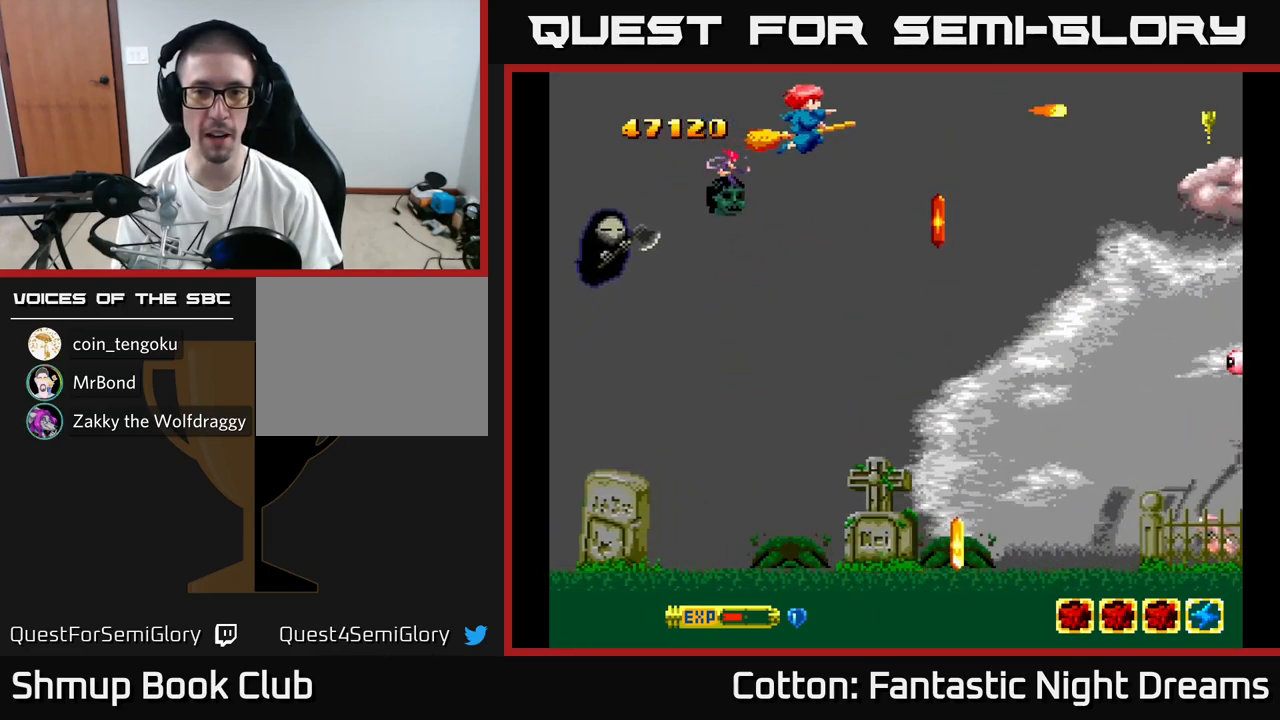
{"buttons": ["DPAD_DOWN"], "right_stick": "center", "events": [[167, "DPAD_DOWN", "down"], [250, "DPAD_RIGHT", "up"]]}
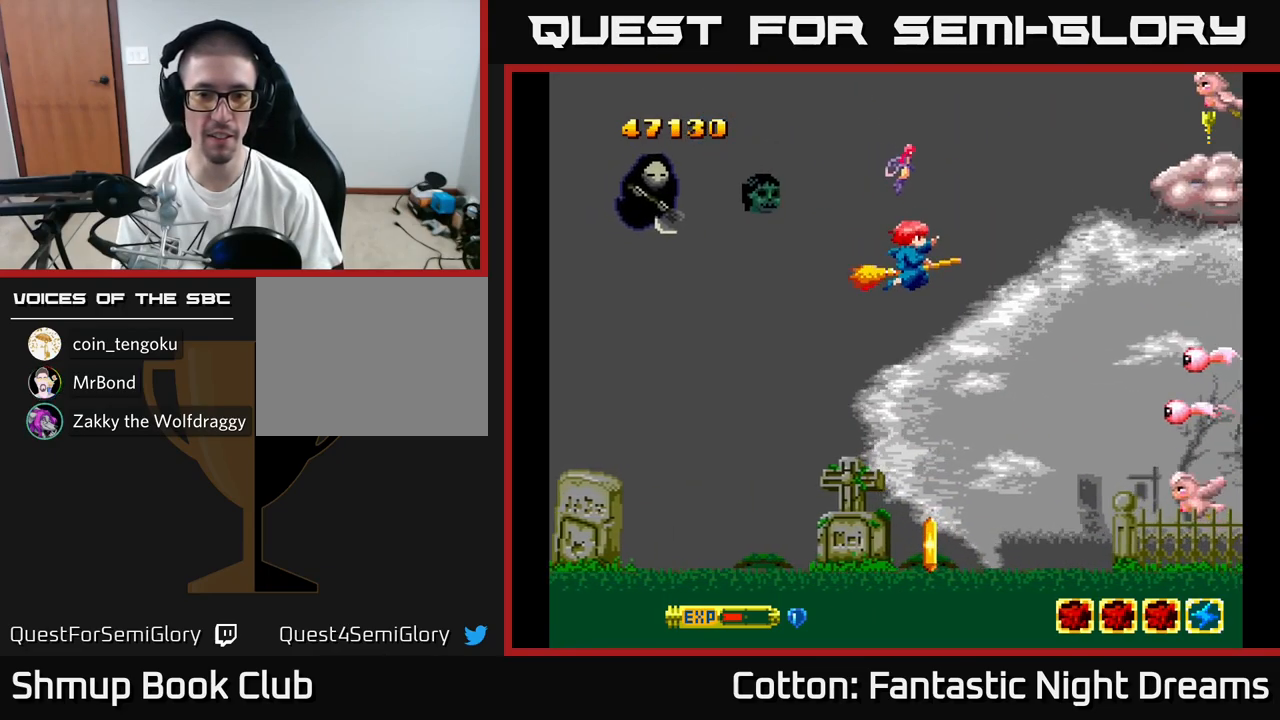
{"buttons": ["B", "Y", "DPAD_DOWN", "DPAD_LEFT"], "right_stick": "center", "events": [[117, "DPAD_LEFT", "down"], [217, "Y", "down"], [383, "B", "down"]]}
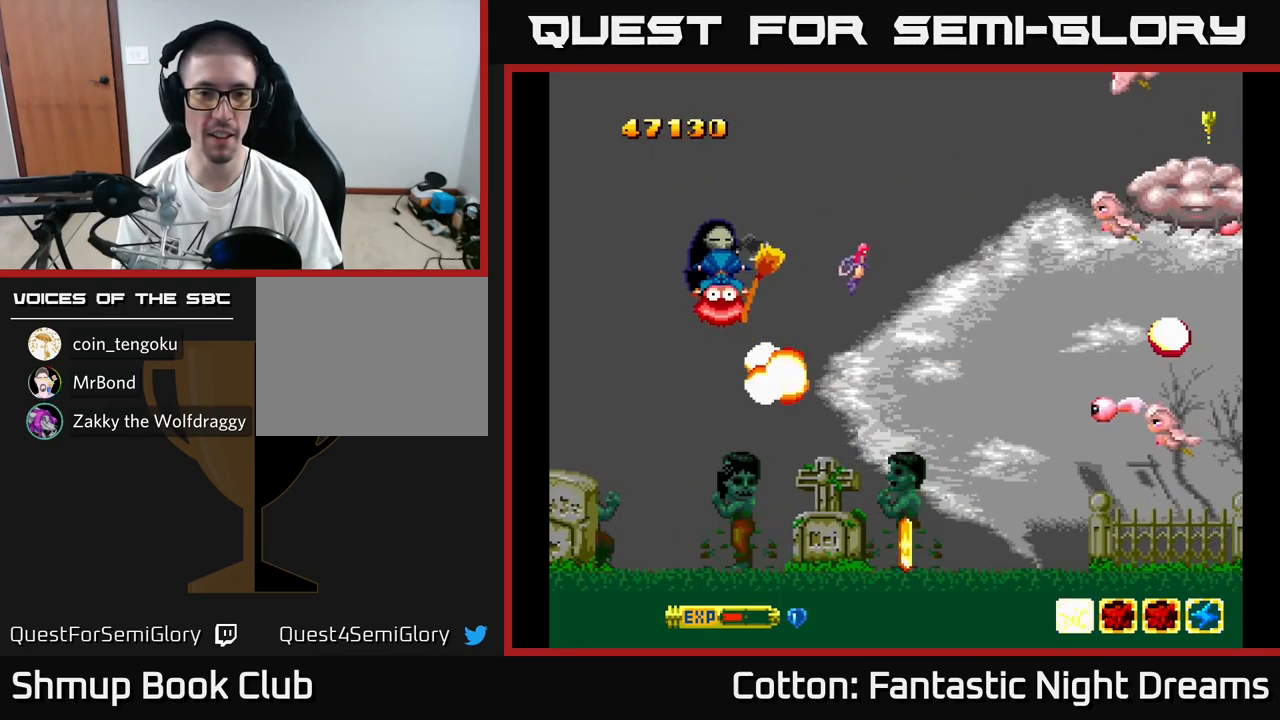
{"buttons": ["B"], "right_stick": "center", "events": [[117, "DPAD_DOWN", "up"], [150, "DPAD_UP", "down"], [250, "DPAD_UP", "up"], [267, "DPAD_LEFT", "up"], [333, "Y", "up"]]}
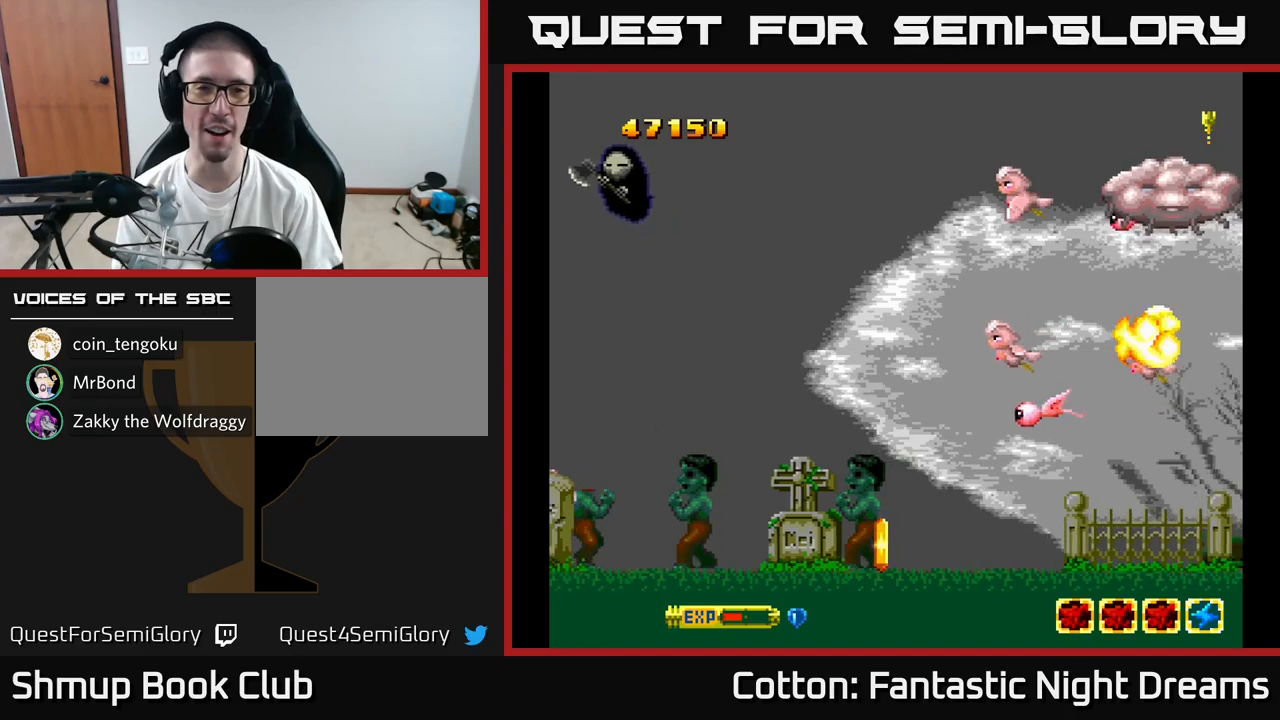
{"buttons": ["B"], "right_stick": "center", "events": [[50, "B", "up"], [267, "Y", "down"], [417, "B", "down"], [450, "Y", "up"]]}
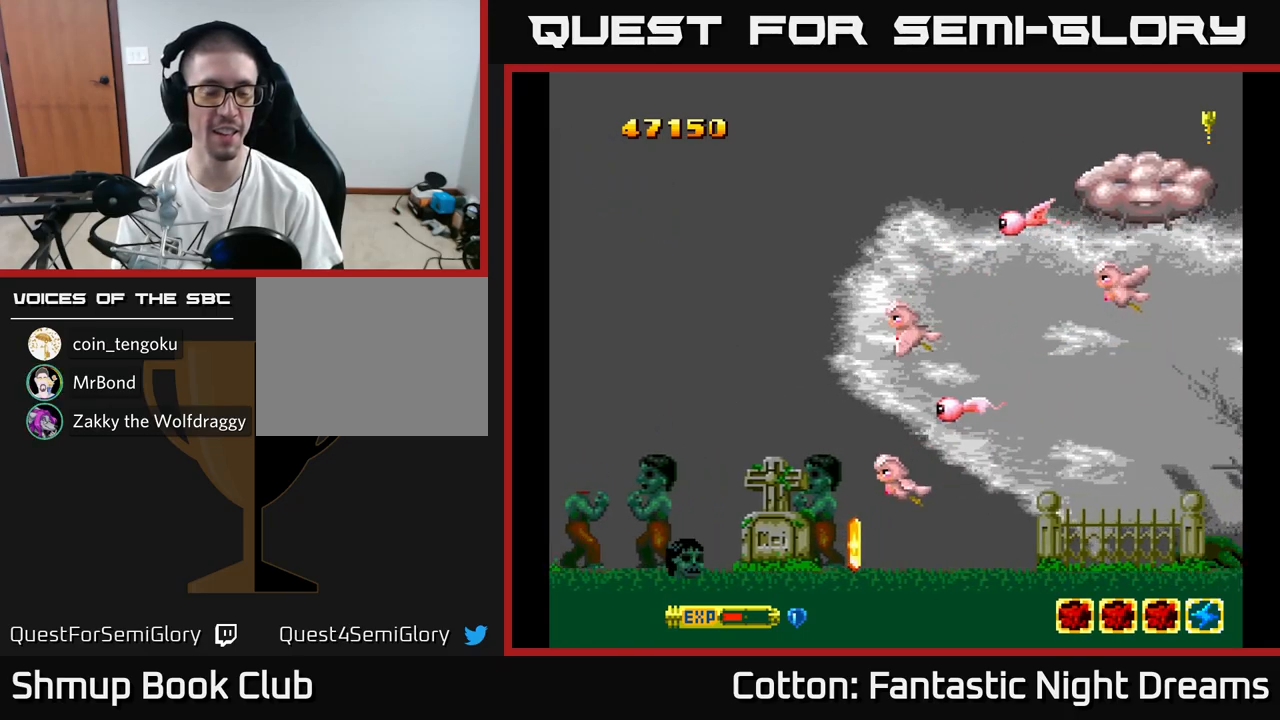
{"buttons": [], "right_stick": "center", "events": [[67, "B", "up"]]}
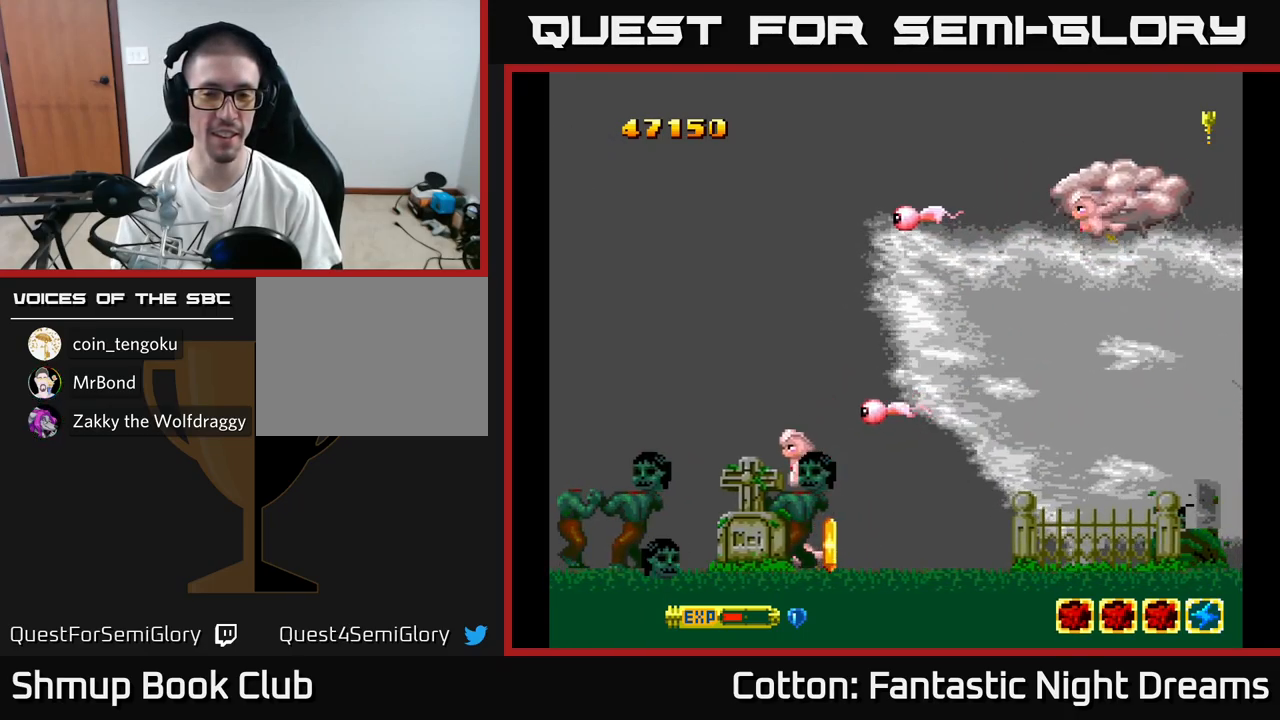
{"buttons": [], "right_stick": "center", "events": []}
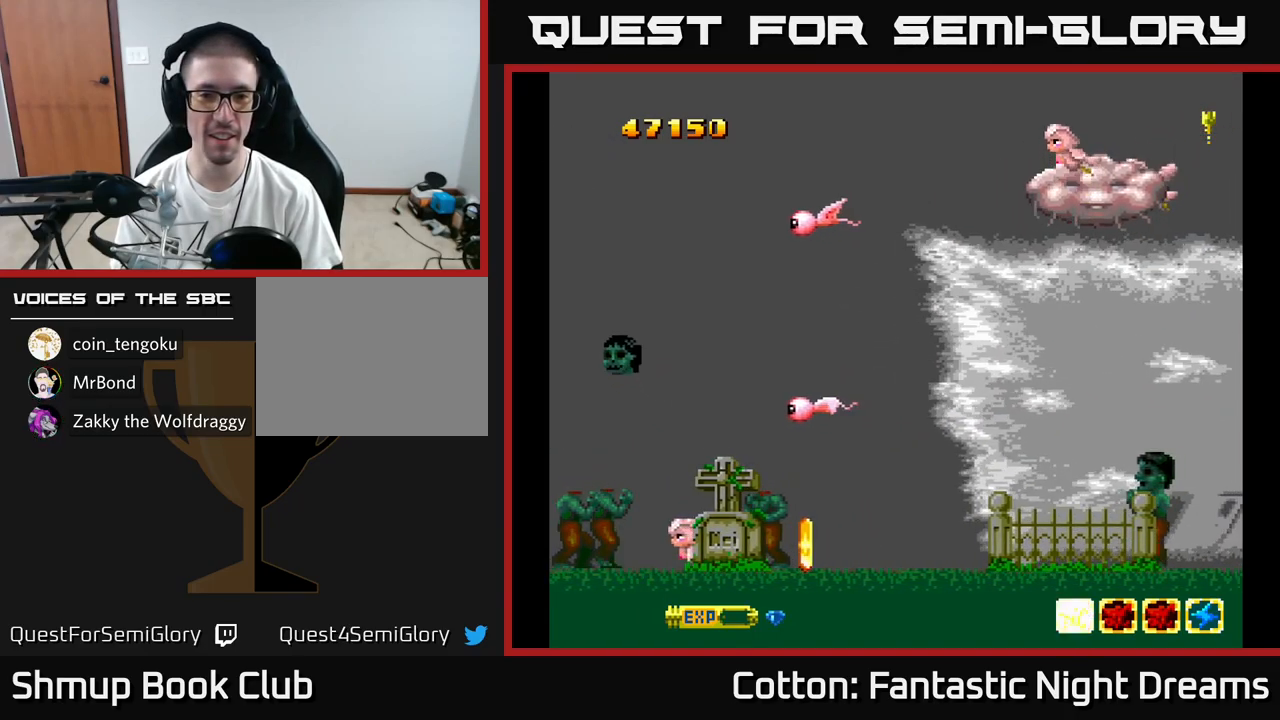
{"buttons": ["Y", "DPAD_DOWN"], "right_stick": "center", "events": [[284, "DPAD_DOWN", "down"], [467, "Y", "down"]]}
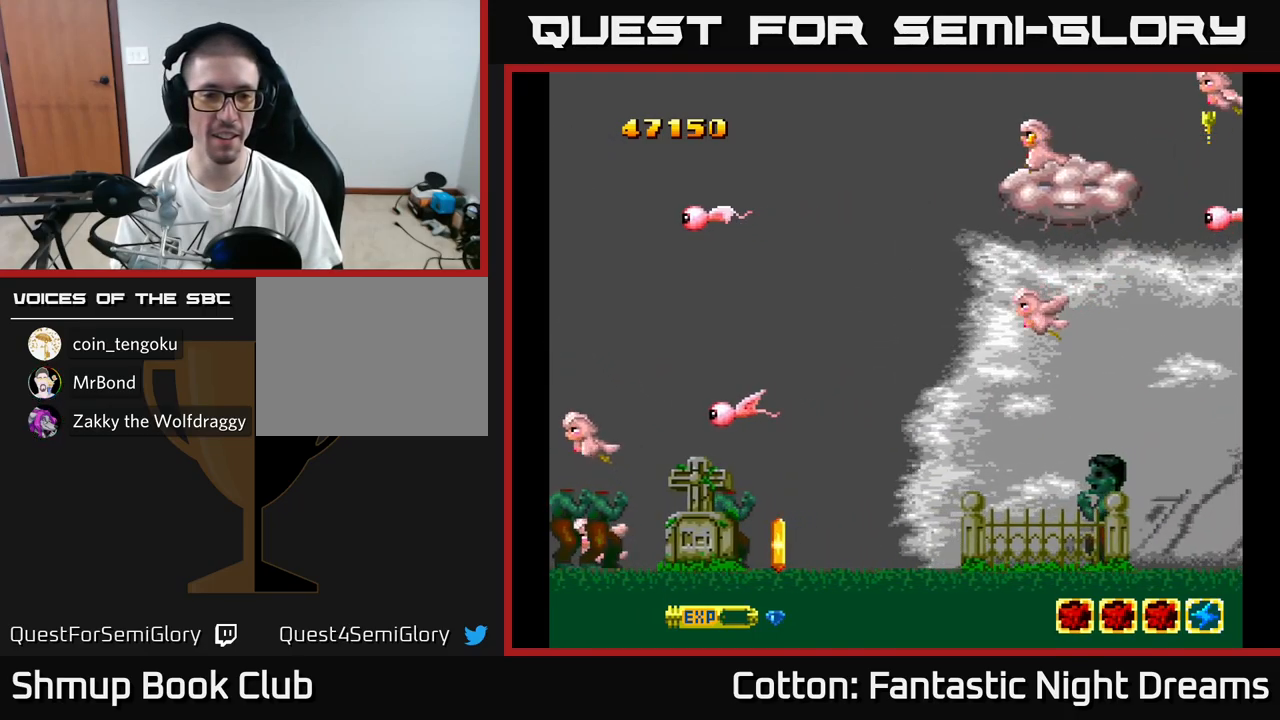
{"buttons": [], "right_stick": "center", "events": [[67, "DPAD_LEFT", "down"], [100, "DPAD_DOWN", "up"], [200, "Y", "up"], [250, "DPAD_LEFT", "up"], [267, "DPAD_DOWN", "down"], [400, "DPAD_DOWN", "up"]]}
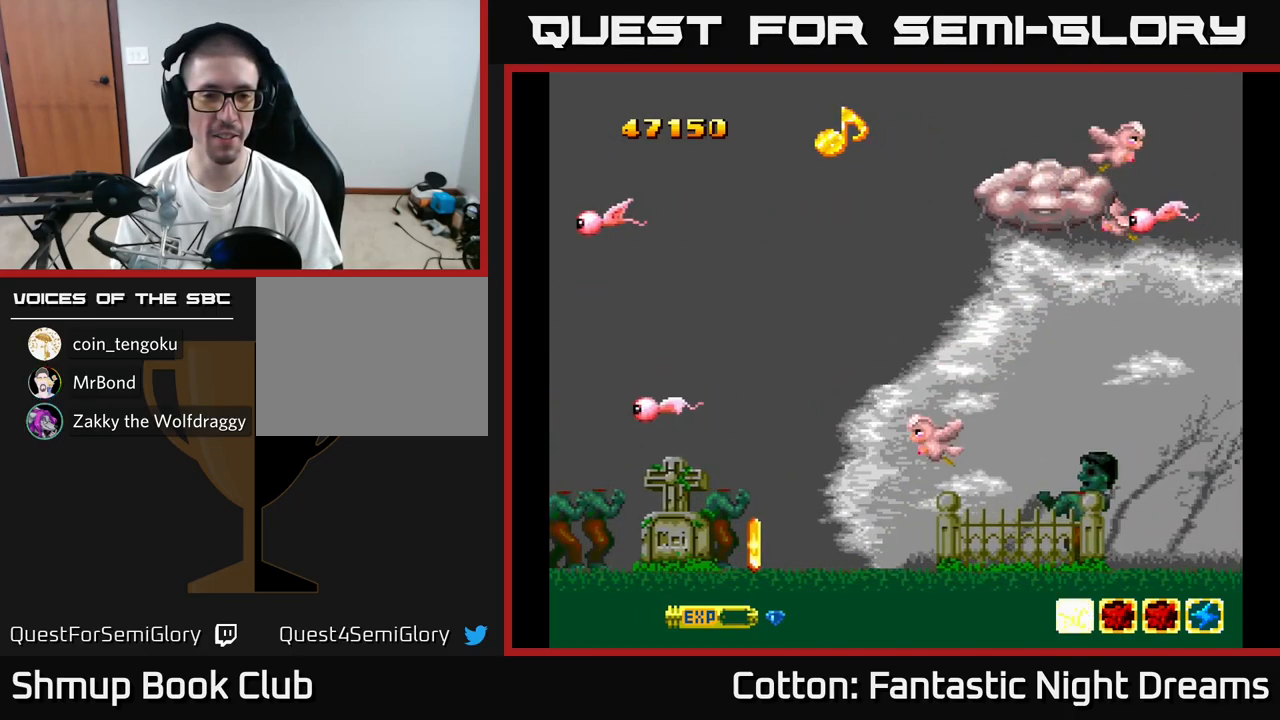
{"buttons": ["DPAD_UP"], "right_stick": "center", "events": [[450, "DPAD_UP", "down"]]}
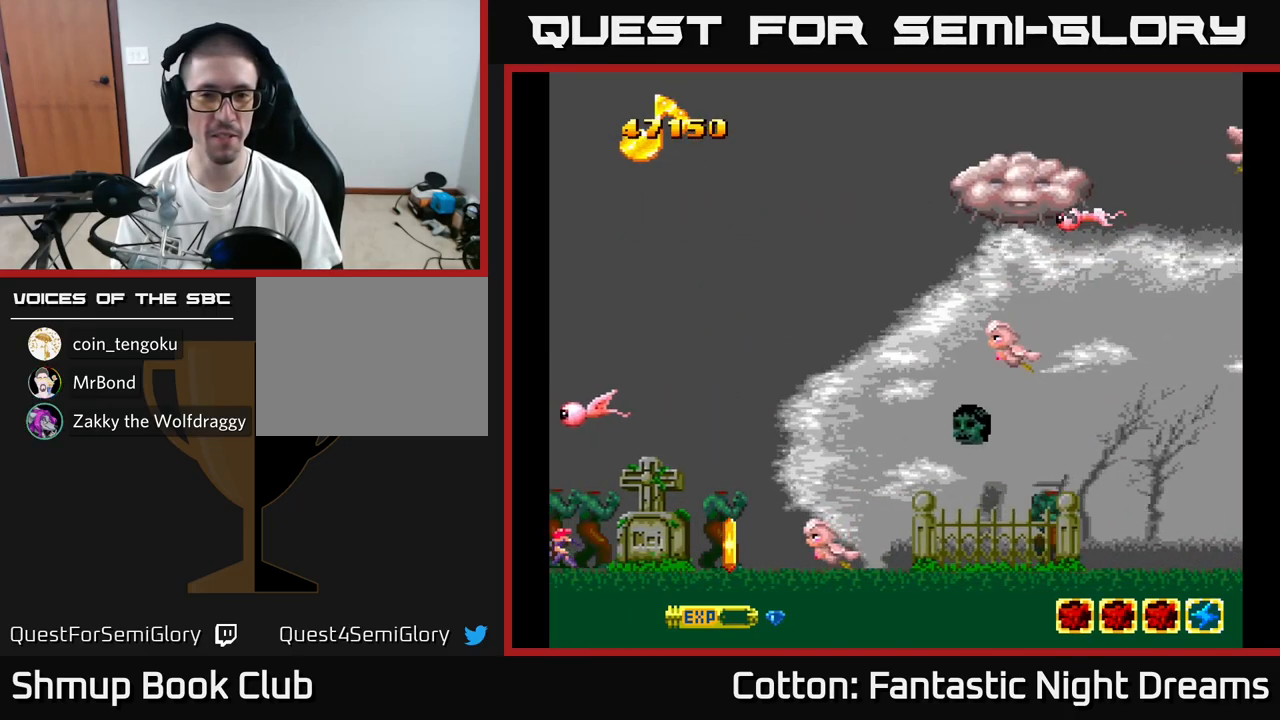
{"buttons": ["B", "Y"], "right_stick": "center", "events": [[34, "Y", "down"], [300, "DPAD_UP", "up"], [400, "B", "down"]]}
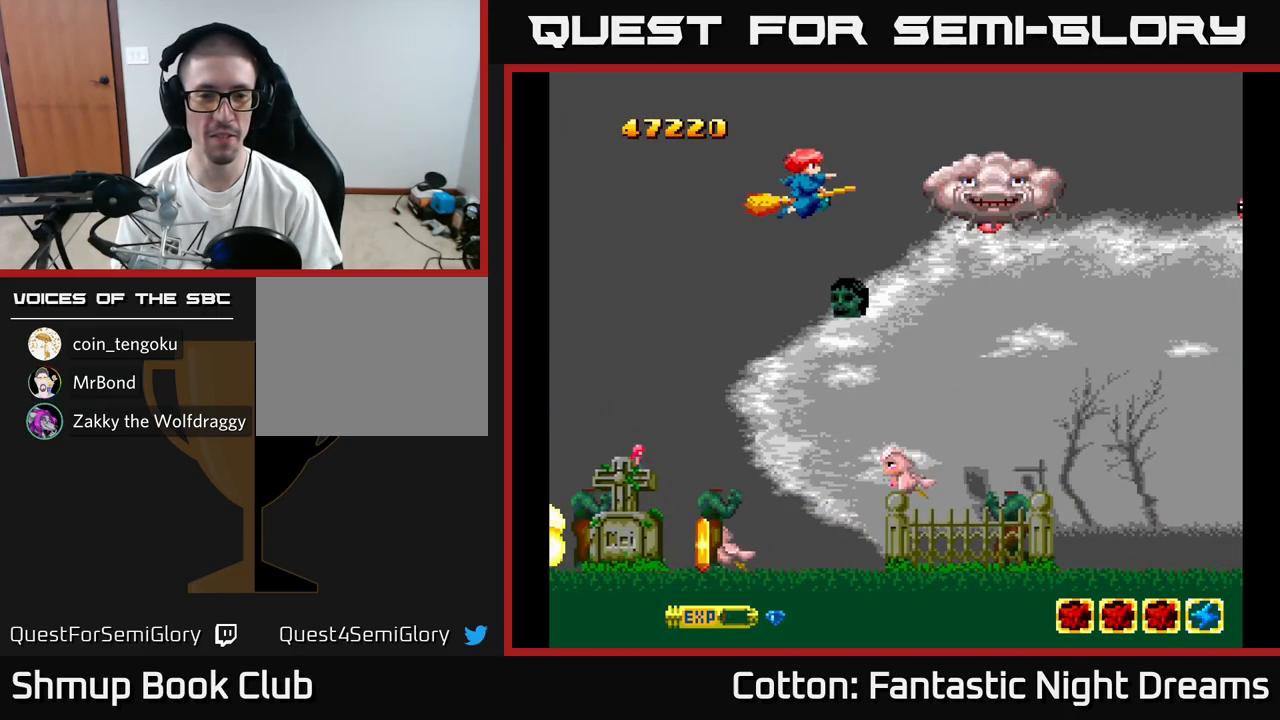
{"buttons": ["B", "Y", "DPAD_DOWN"], "right_stick": "center", "events": [[167, "DPAD_LEFT", "down"], [250, "DPAD_DOWN", "down"], [417, "DPAD_LEFT", "up"]]}
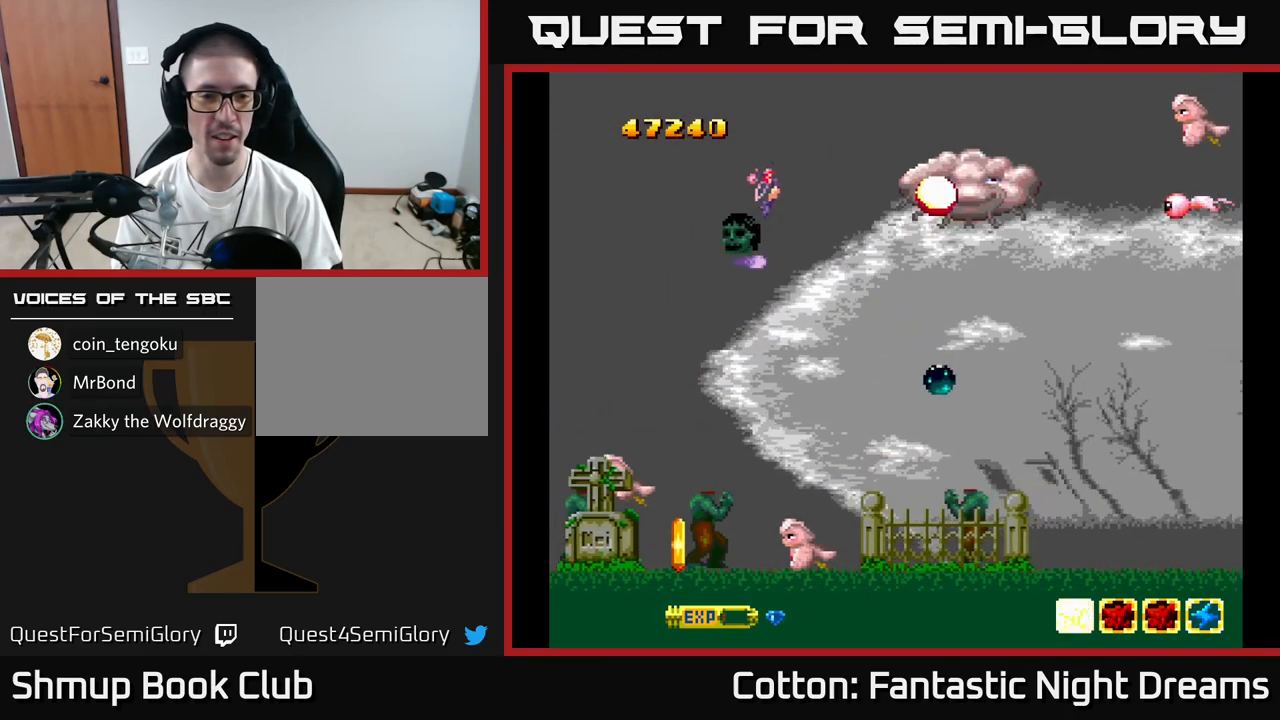
{"buttons": ["Y", "DPAD_DOWN", "DPAD_LEFT"], "right_stick": "center", "events": [[434, "B", "up"], [450, "DPAD_LEFT", "down"]]}
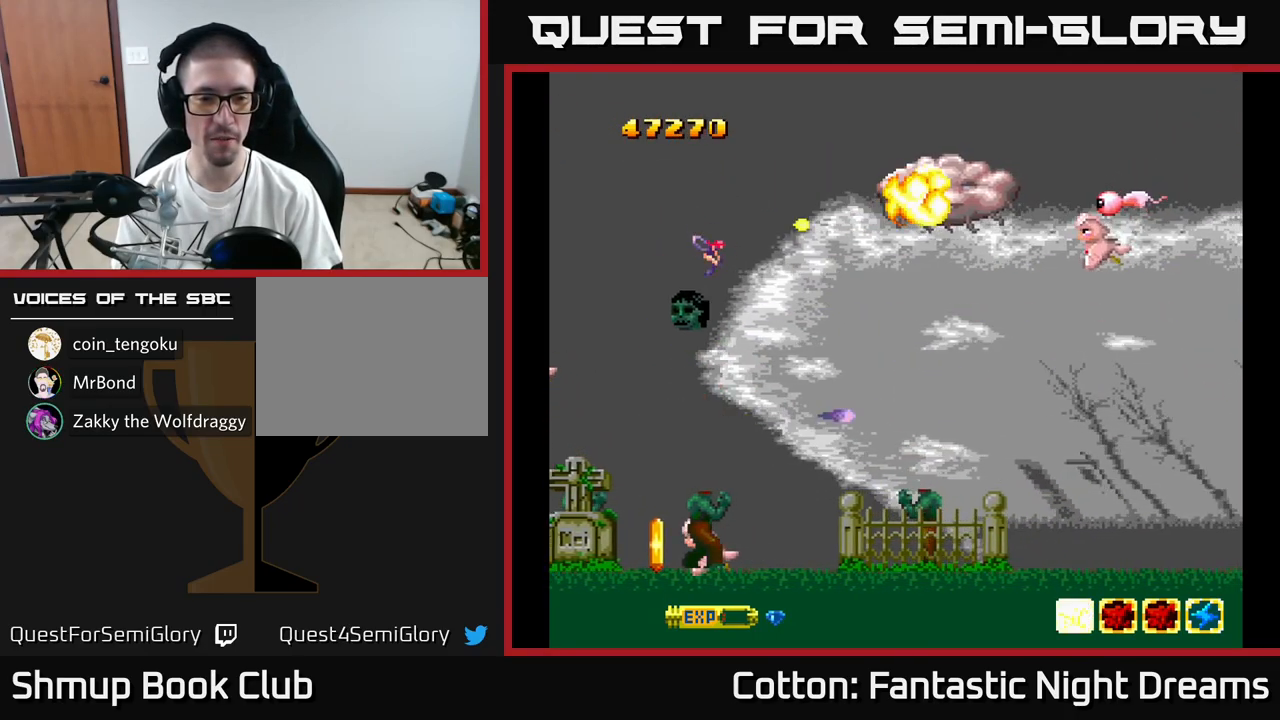
{"buttons": ["B", "Y", "DPAD_UP"], "right_stick": "center", "events": [[84, "DPAD_LEFT", "up"], [234, "B", "down"], [300, "DPAD_LEFT", "down"], [317, "DPAD_DOWN", "up"], [384, "DPAD_LEFT", "up"], [417, "B", "up"], [483, "DPAD_UP", "down"], [500, "B", "down"]]}
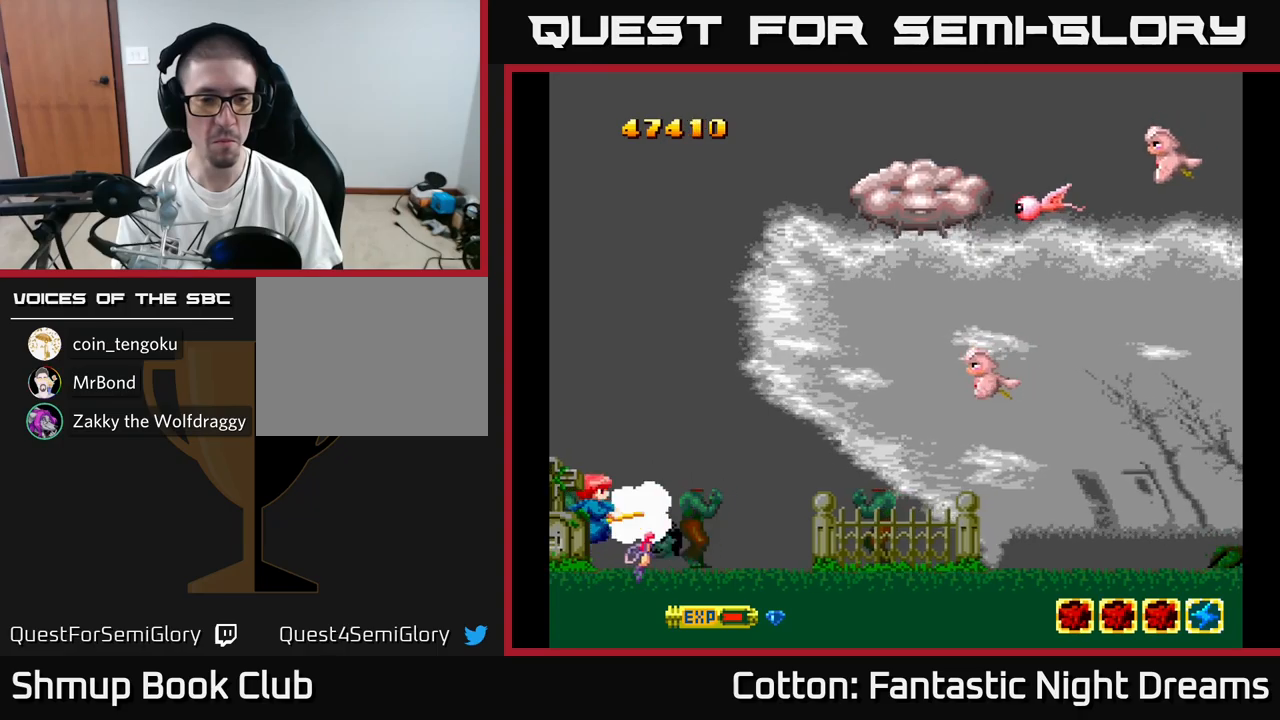
{"buttons": ["B", "Y"], "right_stick": "center", "events": [[284, "DPAD_UP", "up"], [317, "DPAD_DOWN", "down"], [400, "DPAD_RIGHT", "down"], [450, "DPAD_DOWN", "up"], [500, "DPAD_RIGHT", "up"]]}
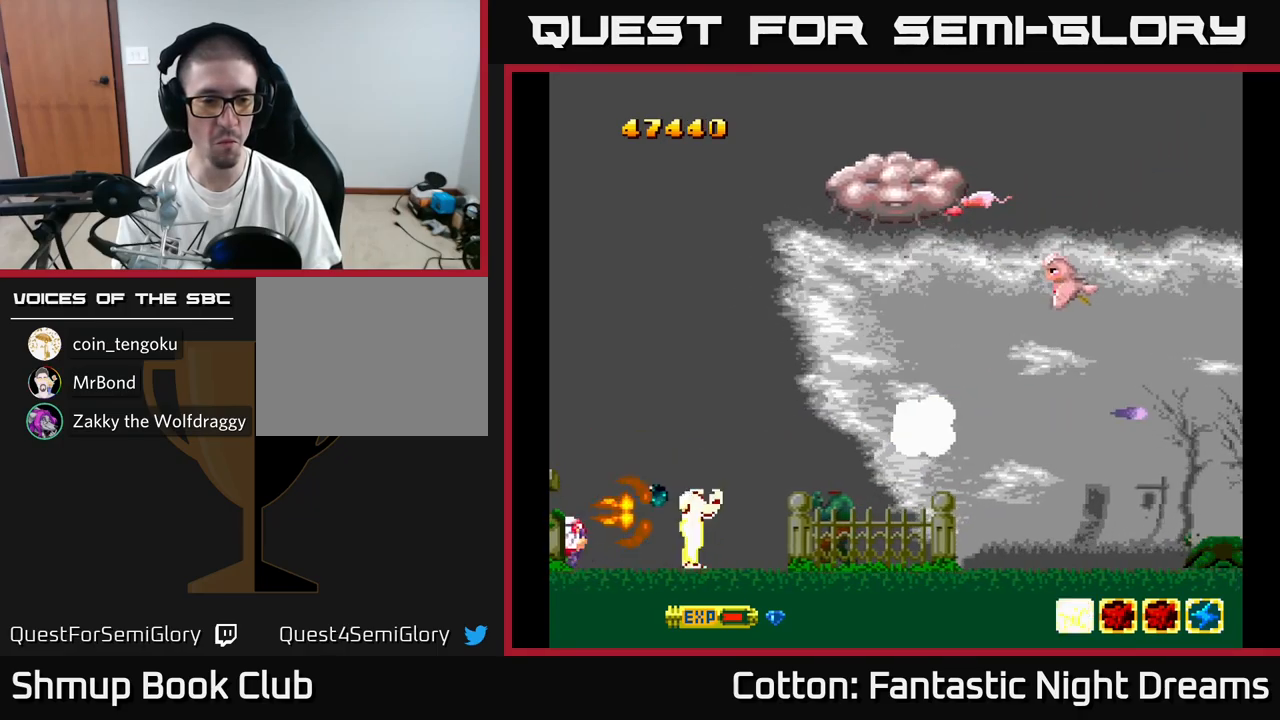
{"buttons": ["B", "Y"], "right_stick": "center", "events": [[17, "DPAD_UP", "down"], [100, "DPAD_LEFT", "down"], [117, "DPAD_UP", "up"], [134, "DPAD_LEFT", "up"]]}
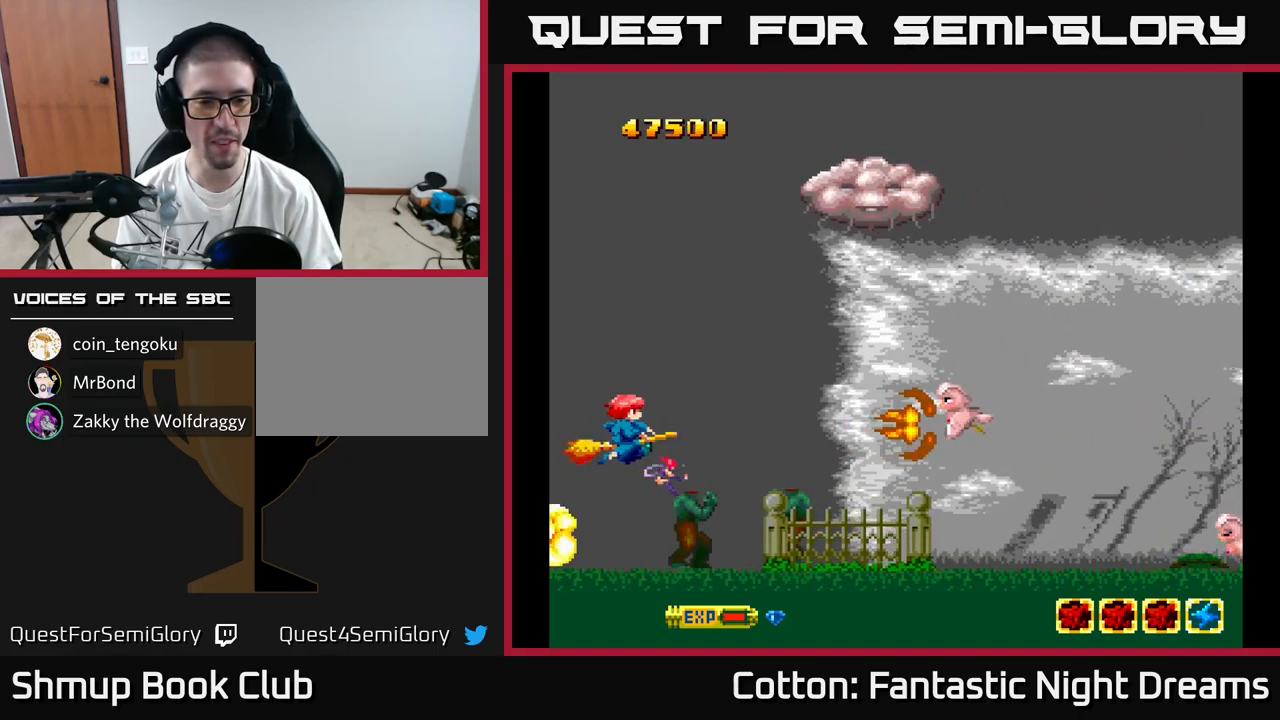
{"buttons": ["B", "Y"], "right_stick": "center", "events": []}
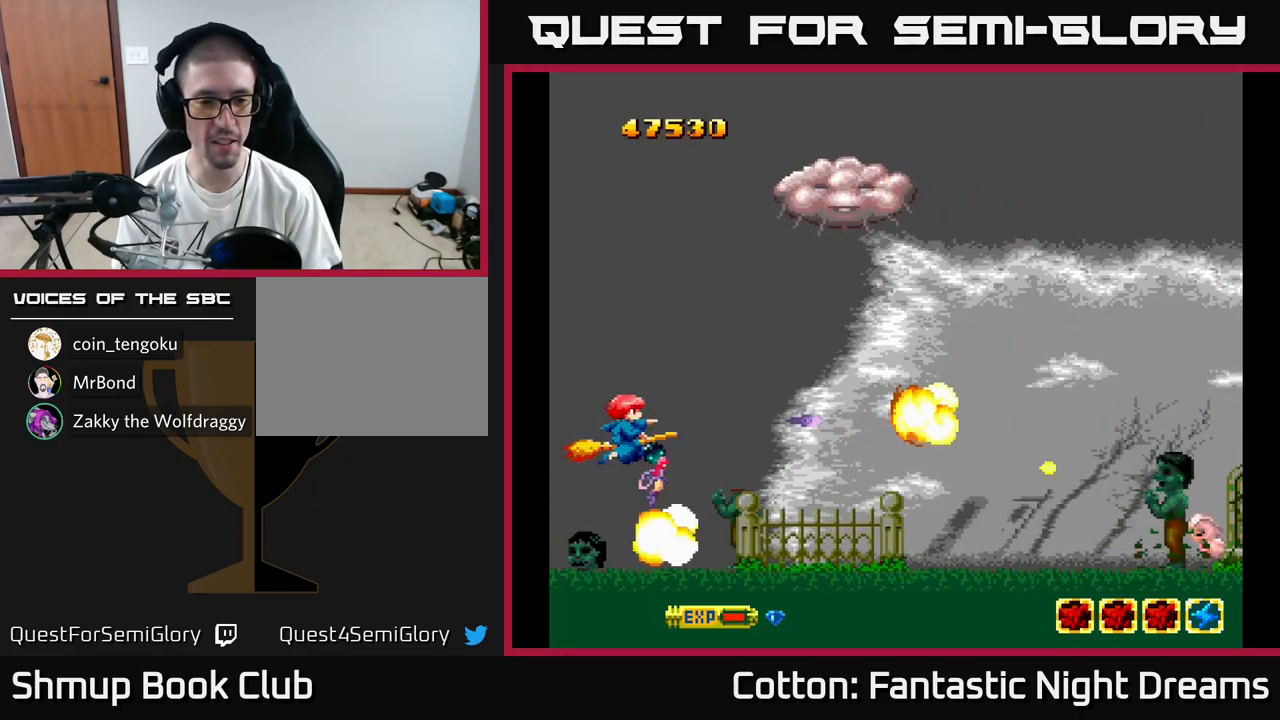
{"buttons": ["B", "Y"], "right_stick": "center", "events": [[150, "DPAD_DOWN", "down"], [250, "DPAD_DOWN", "up"]]}
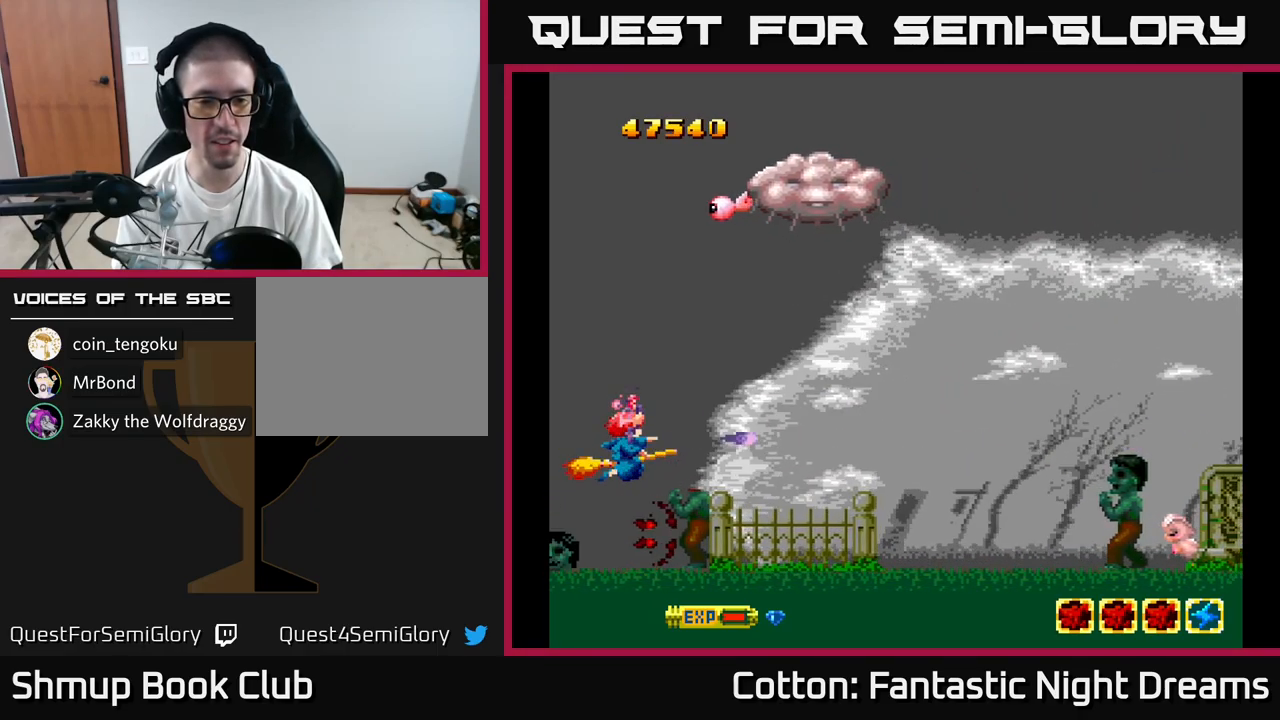
{"buttons": ["B", "Y"], "right_stick": "center", "events": [[100, "DPAD_LEFT", "down"], [234, "DPAD_UP", "down"], [267, "DPAD_LEFT", "up"], [317, "DPAD_UP", "up"]]}
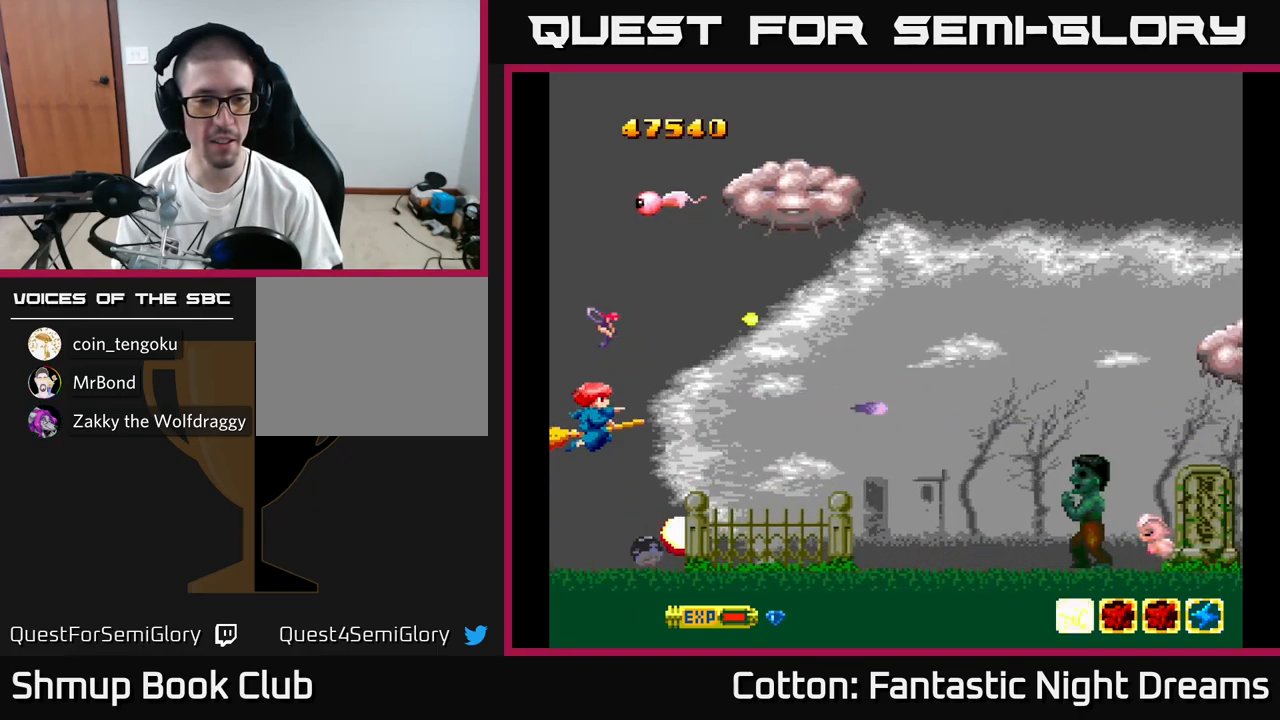
{"buttons": ["Y", "DPAD_UP", "DPAD_RIGHT"], "right_stick": "center", "events": [[134, "DPAD_DOWN", "down"], [200, "DPAD_DOWN", "up"], [317, "DPAD_UP", "down"], [350, "B", "up"], [400, "DPAD_RIGHT", "down"]]}
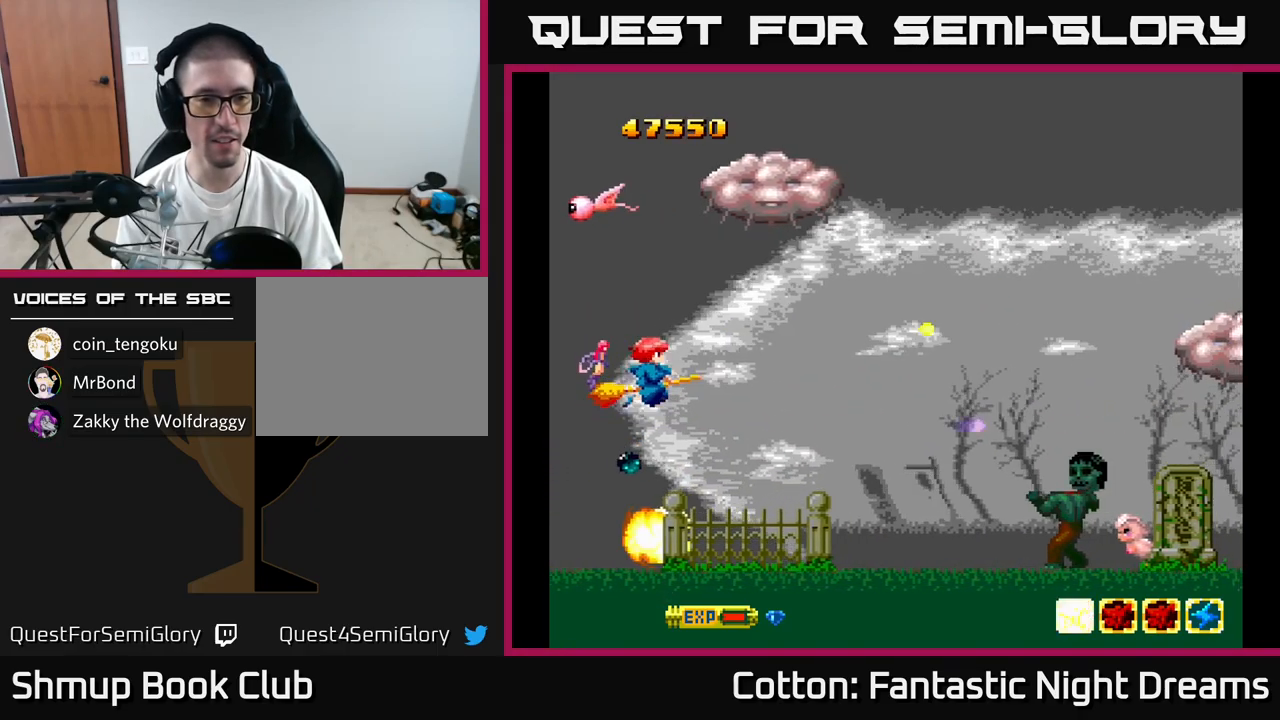
{"buttons": ["B", "Y"], "right_stick": "center", "events": [[67, "DPAD_RIGHT", "up"], [184, "DPAD_LEFT", "down"], [384, "DPAD_LEFT", "up"], [467, "DPAD_UP", "up"], [484, "B", "down"]]}
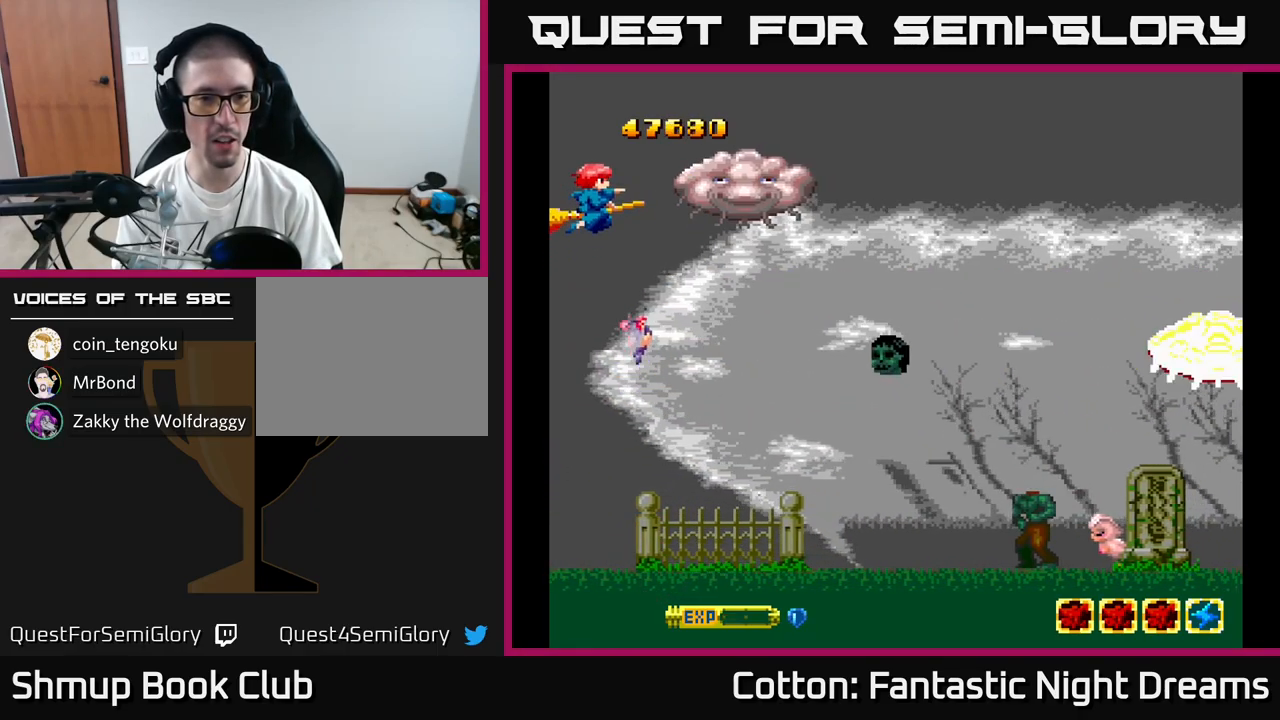
{"buttons": ["B", "Y"], "right_stick": "center", "events": [[334, "DPAD_UP", "down"], [417, "DPAD_UP", "up"]]}
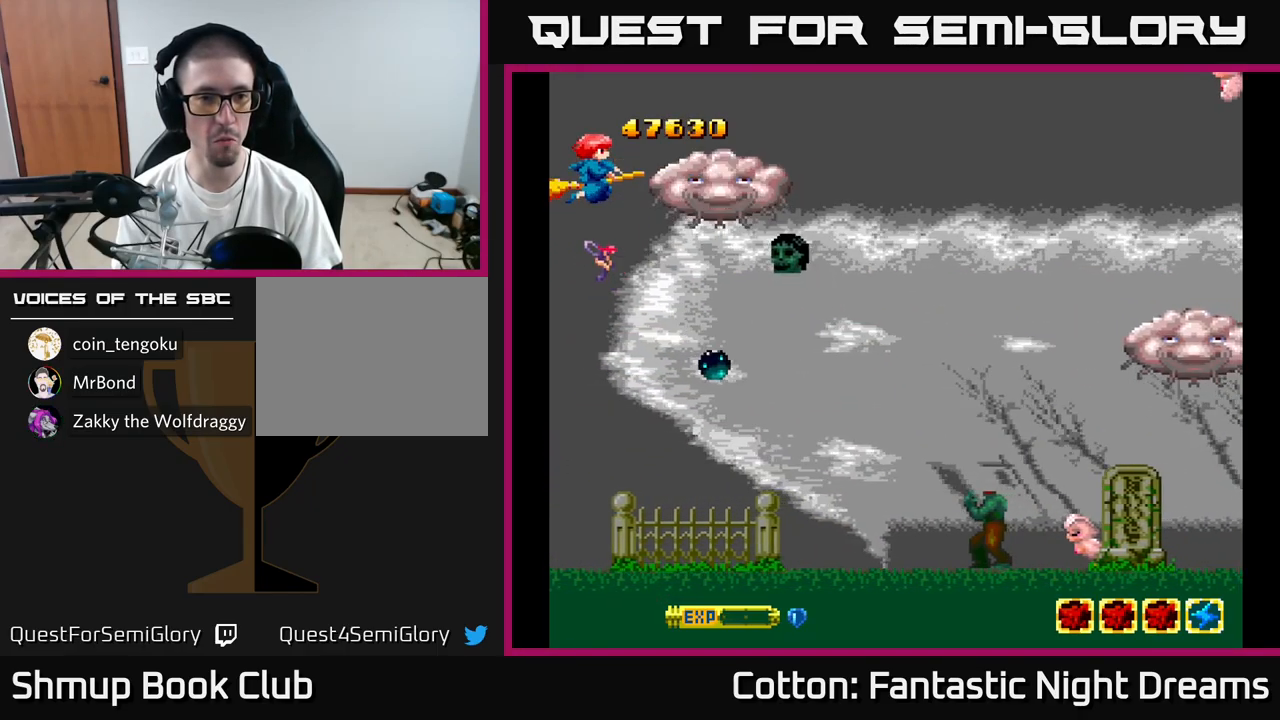
{"buttons": ["B", "Y"], "right_stick": "center", "events": [[234, "DPAD_UP", "down"], [284, "DPAD_UP", "up"]]}
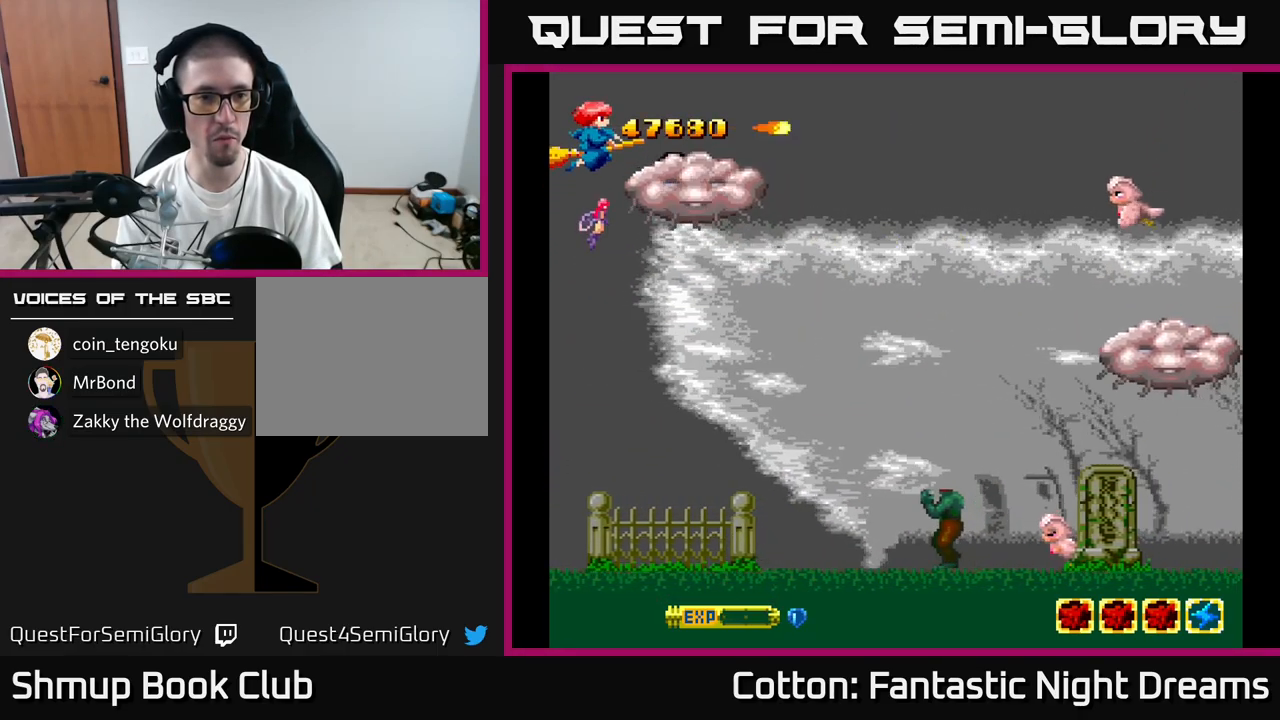
{"buttons": ["B", "Y", "DPAD_UP"], "right_stick": "center", "events": [[250, "DPAD_UP", "down"], [267, "DPAD_LEFT", "down"], [350, "DPAD_LEFT", "up"]]}
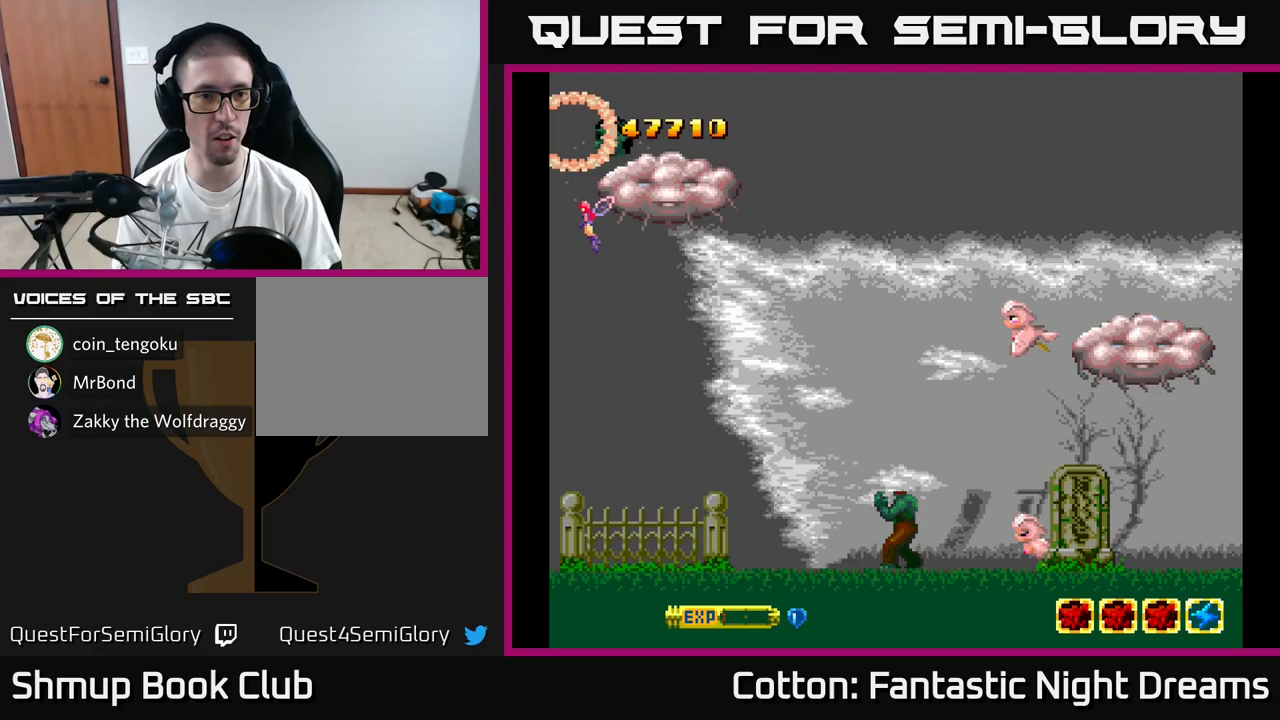
{"buttons": ["B", "Y"], "right_stick": "center", "events": [[83, "DPAD_UP", "up"]]}
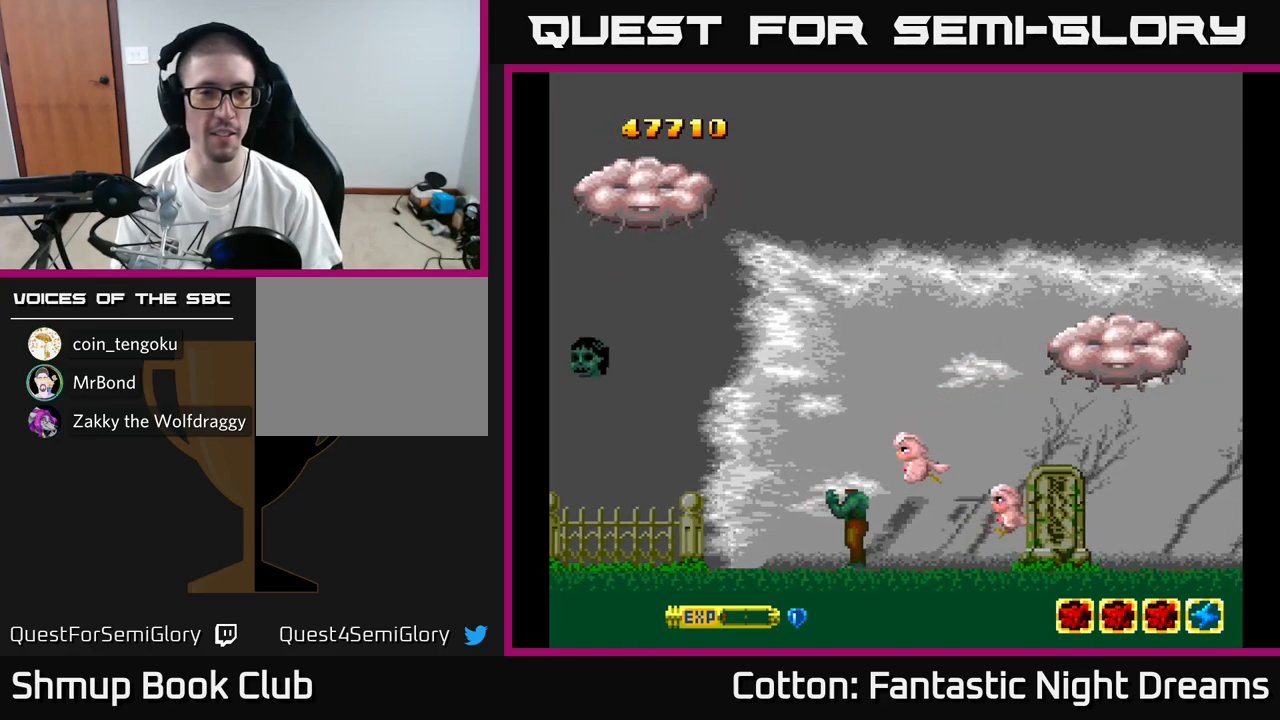
{"buttons": ["B", "Y"], "right_stick": "center", "events": []}
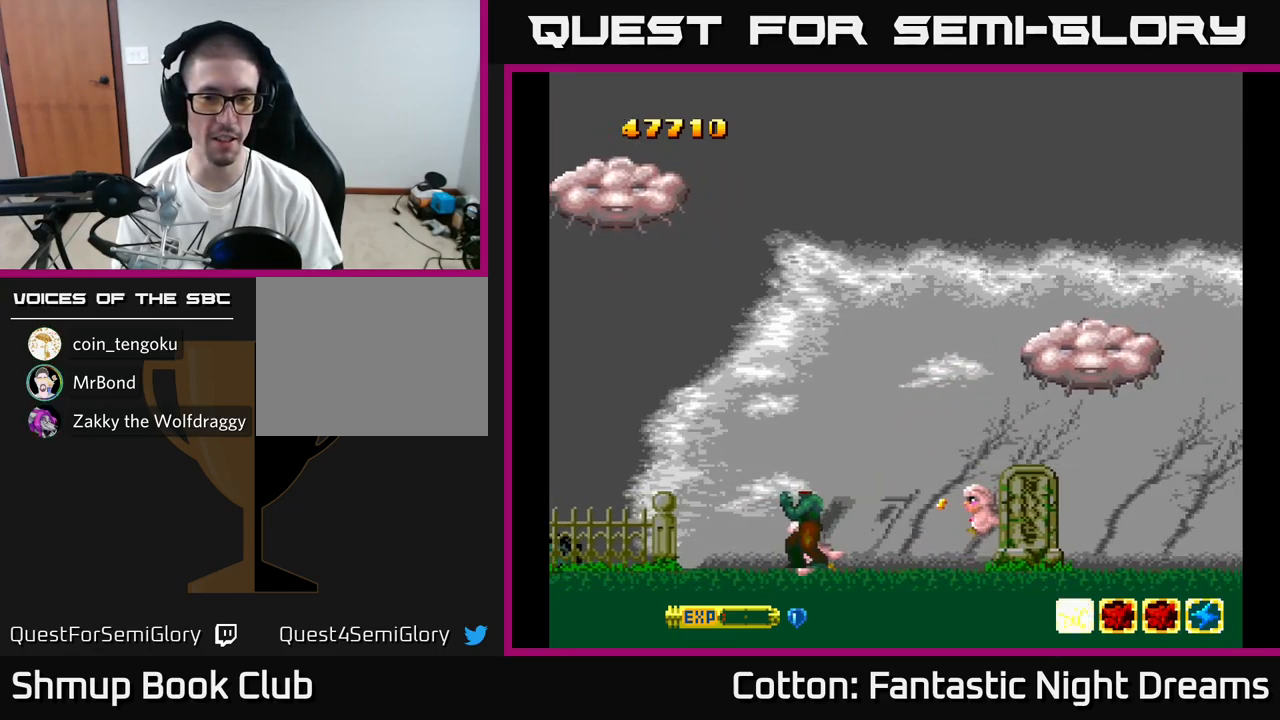
{"buttons": [], "right_stick": "center", "events": [[83, "Y", "up"], [117, "B", "up"], [233, "B", "down"], [233, "Y", "down"], [267, "Y", "up"], [300, "B", "up"]]}